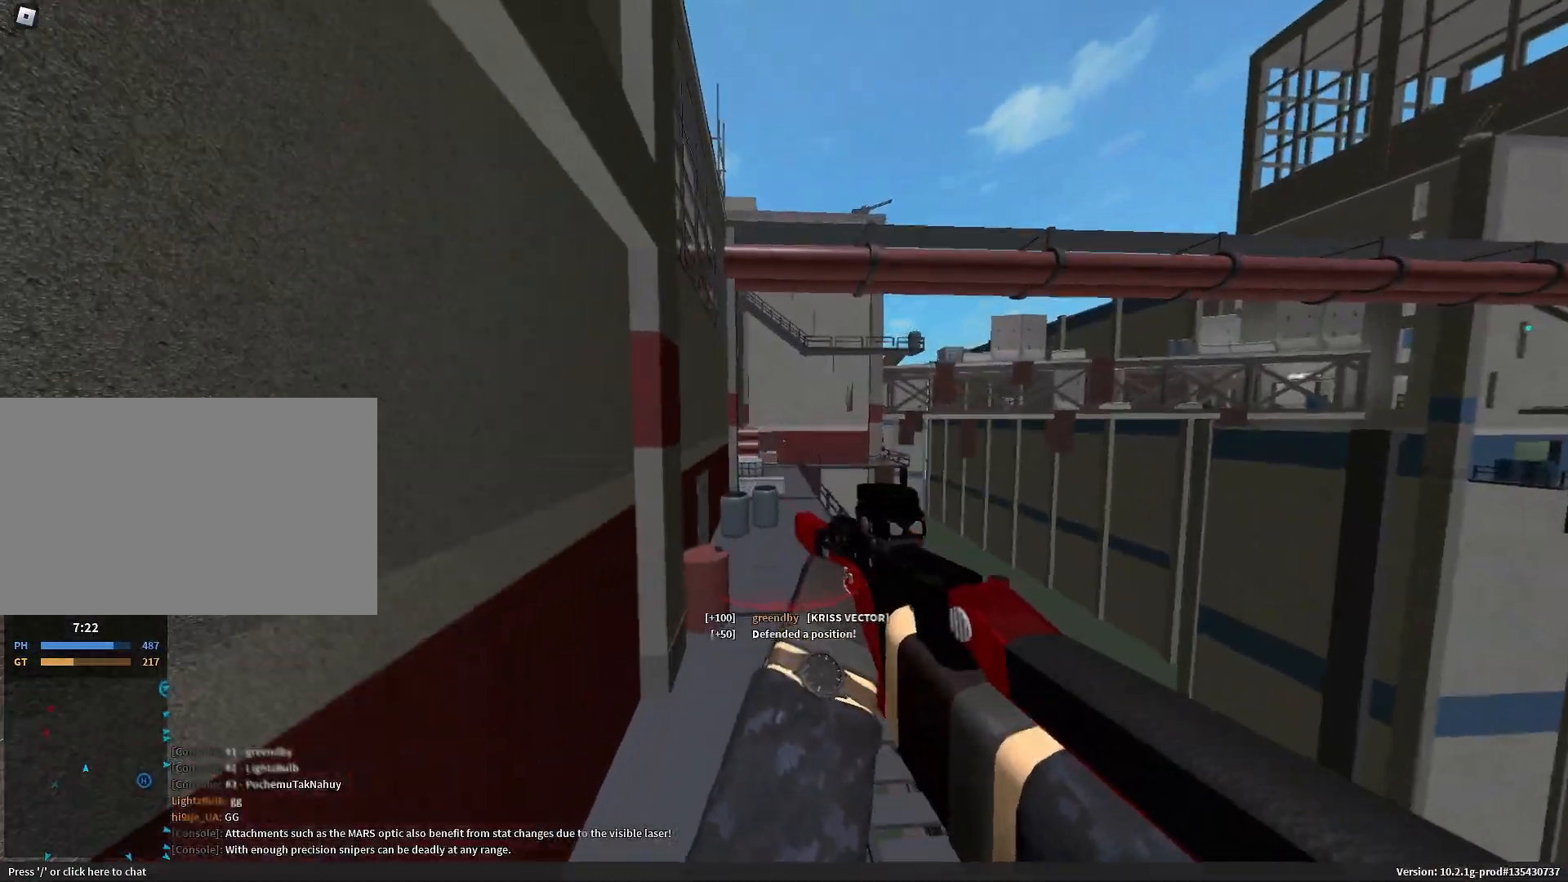
Gameplay with keyboard and mouse; each line is a JSON object with the keys and mouse buttons held at the frame after it. "events" lists presses ("down") and releases ("up") of "1", "2", "3", "4", "5", "a", "alt", "c", "caps_lock", "ctrl", "d", "e", "f", "g", "q", "r", "s", "shift", "space", "t", "tab", "v", "w", "x", "z", "mouse_left", "mouse_wheel" and "mouse_right" between this image and that frame as [ms after this image, input, new state], when the widget could be followed in between. "mouse_left", "mouse_wheel", "mouse_right" = the "left", "wheel", "right" buttons of the "mouse" list. No other keys are recorded. "wheel" means that the mouse wheel is clicked or scrolled. Not read: mouse_move.
{"keys": ["shift", "w"], "mouse": []}
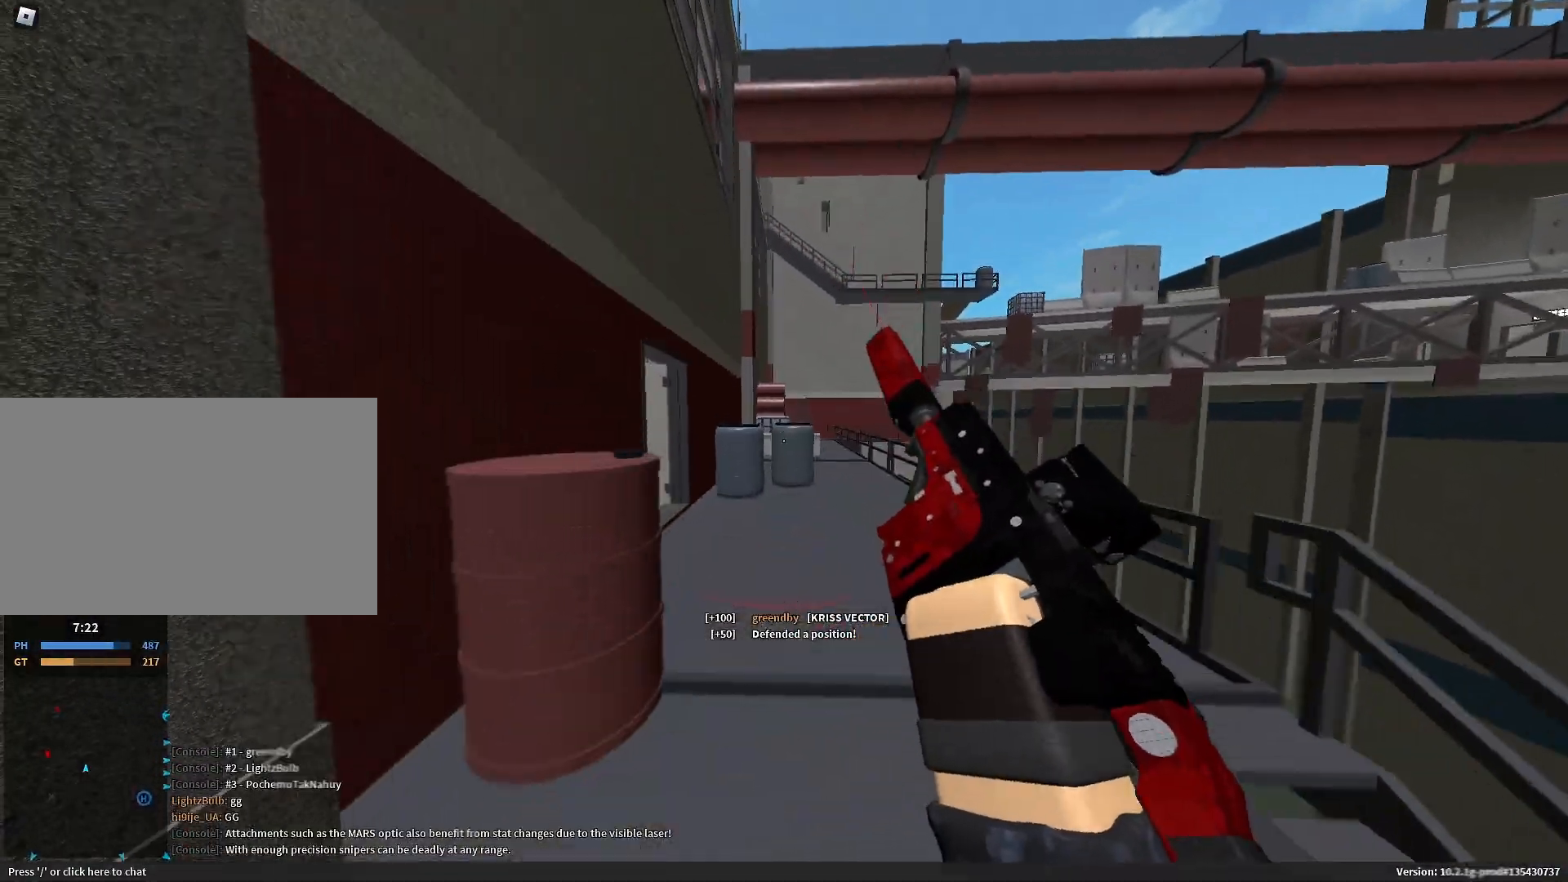
{"keys": [], "mouse": [], "events": [[233, "c", "down"], [233, "space", "down"], [233, "w", "up"], [283, "c", "up"], [283, "shift", "up"], [283, "space", "up"]]}
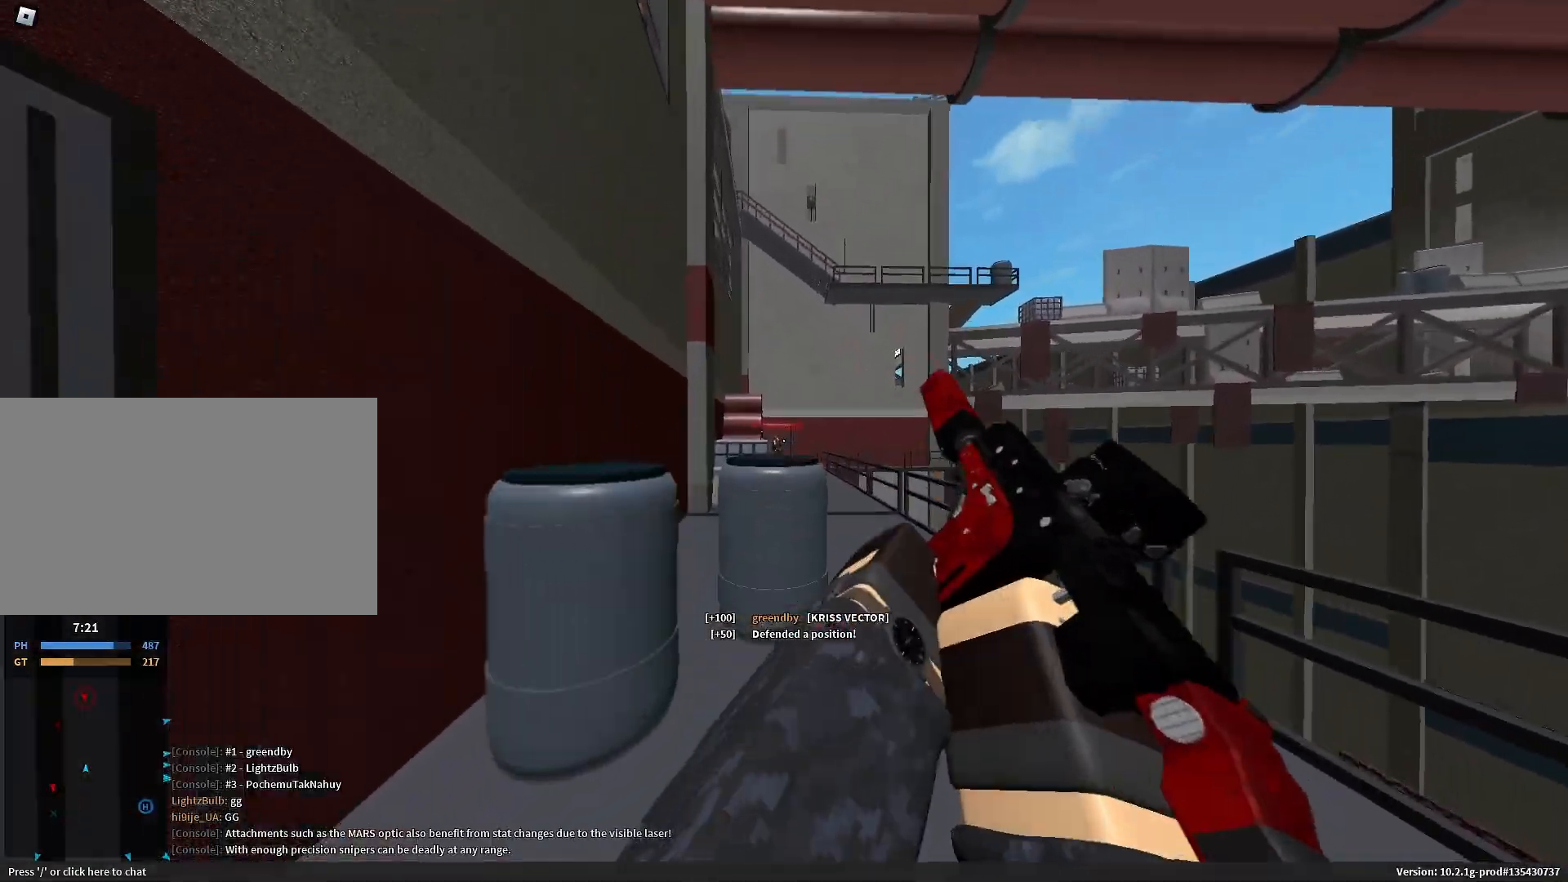
{"keys": ["a"], "mouse": ["left", "right"], "events": [[17, "shift", "down"], [17, "space", "down"], [17, "w", "down"], [167, "space", "up"], [300, "a", "down"], [400, "mouse_right", "down"], [400, "shift", "up"], [400, "w", "up"], [433, "mouse_left", "down"]]}
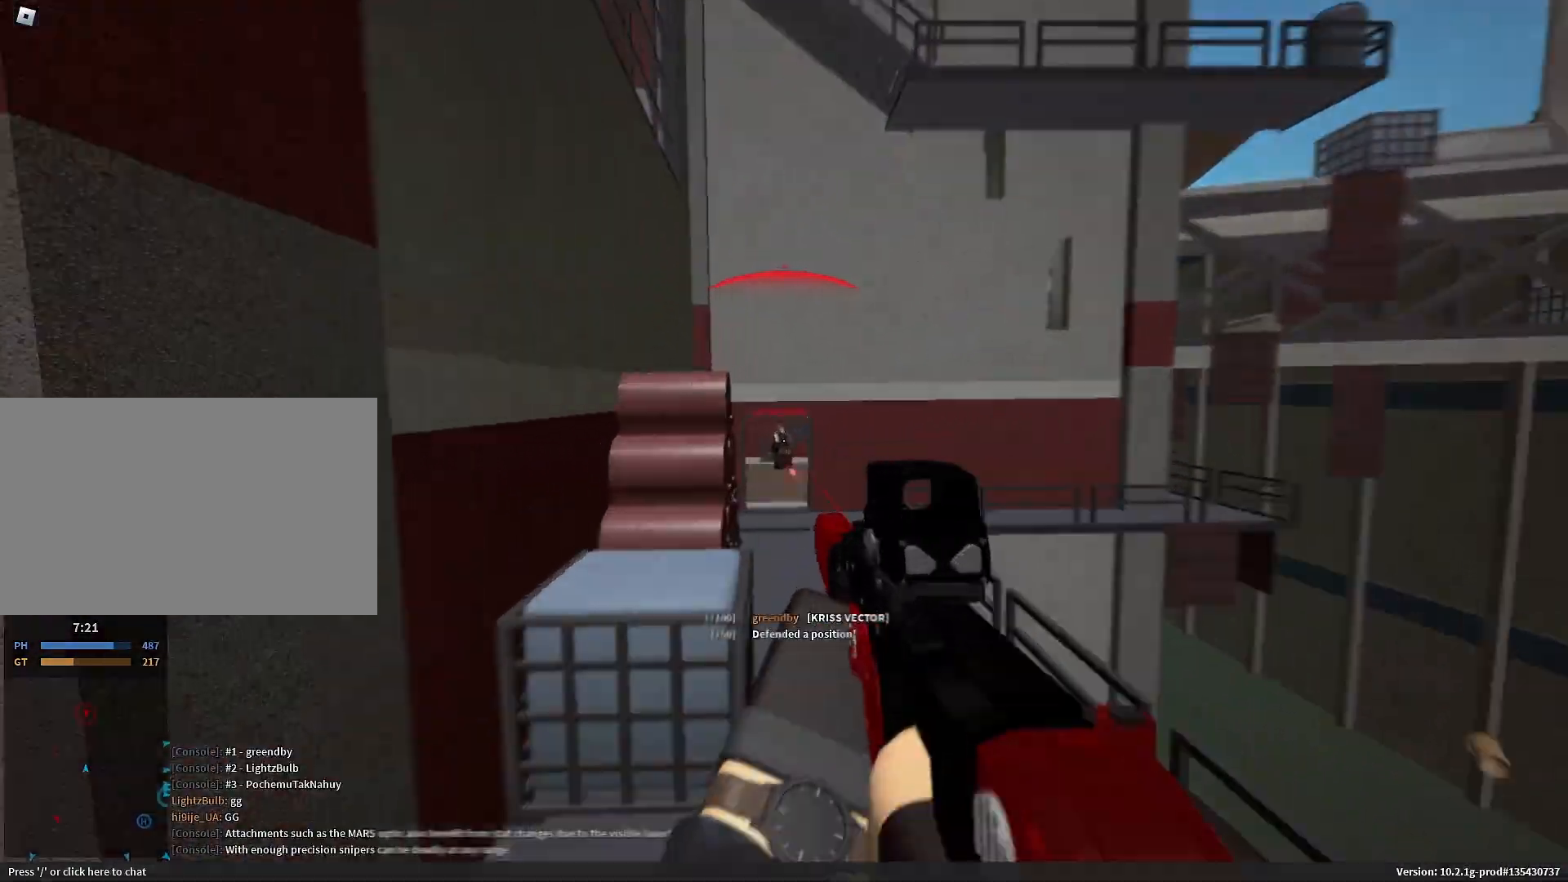
{"keys": [], "mouse": [], "events": [[400, "a", "up"], [400, "mouse_right", "up"], [400, "r", "down"], [450, "mouse_left", "up"], [500, "r", "up"]]}
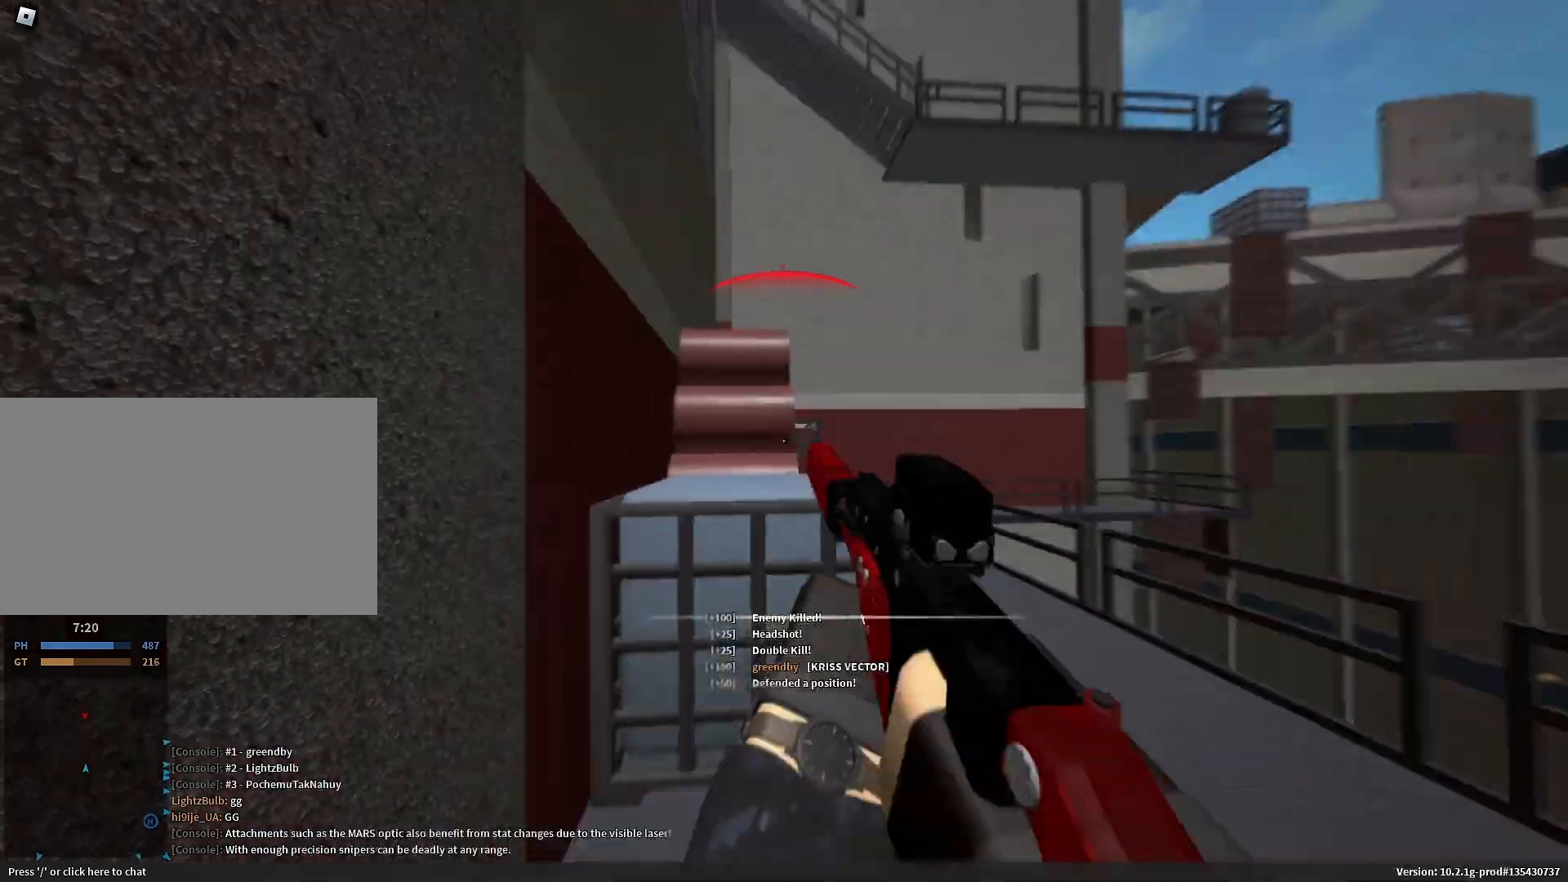
{"keys": ["shift", "w"], "mouse": [], "events": [[100, "shift", "down"], [100, "space", "down"], [100, "w", "down"], [233, "space", "up"]]}
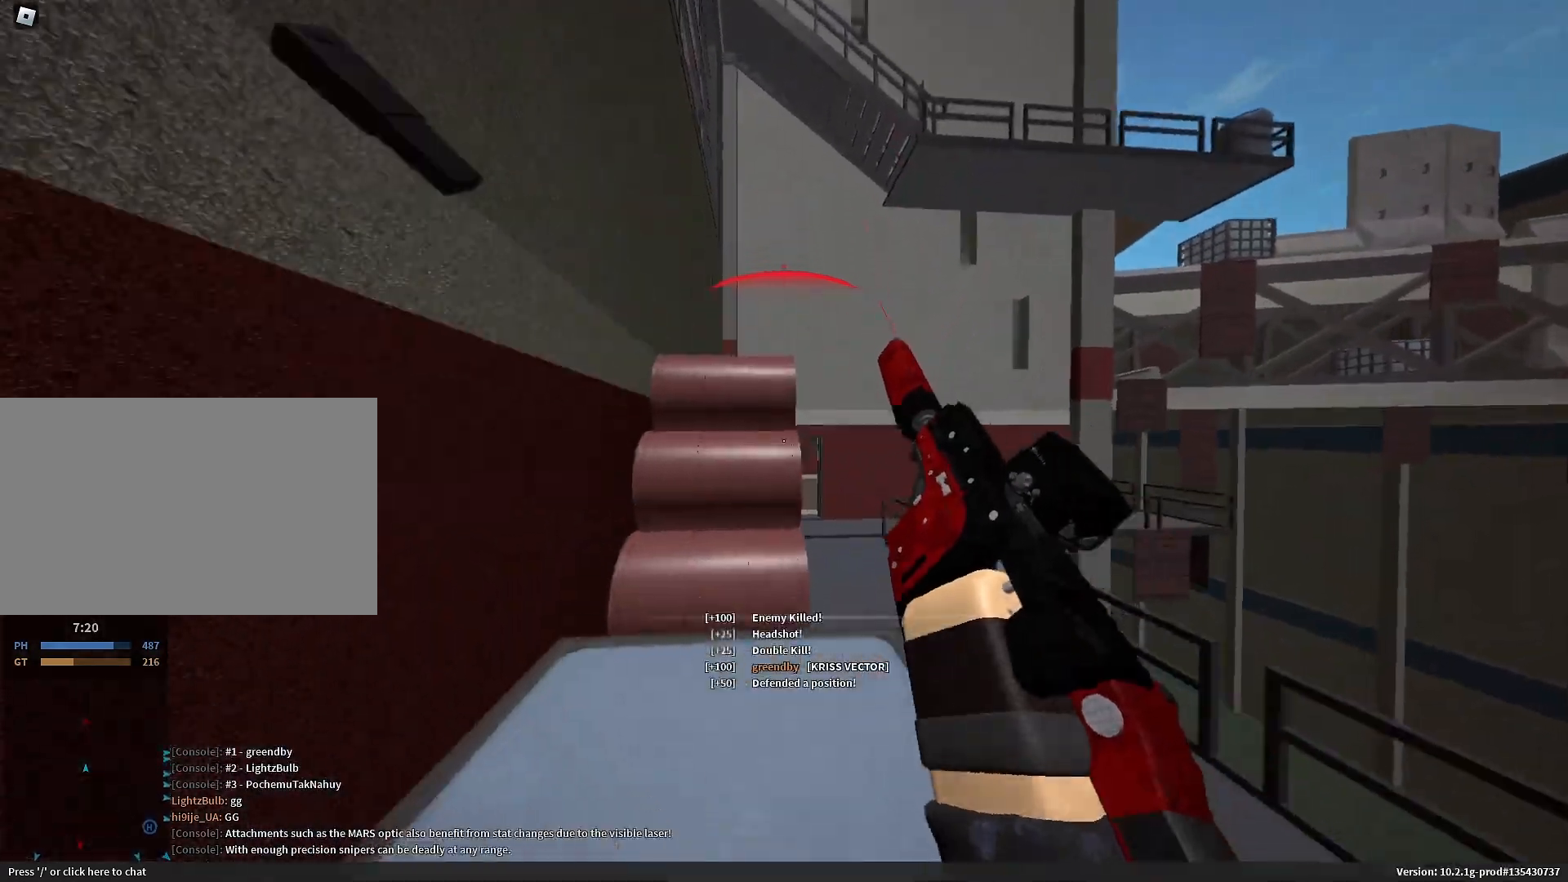
{"keys": ["a", "shift"], "mouse": [], "events": [[300, "space", "down"], [433, "a", "down"], [483, "space", "up"], [483, "w", "up"]]}
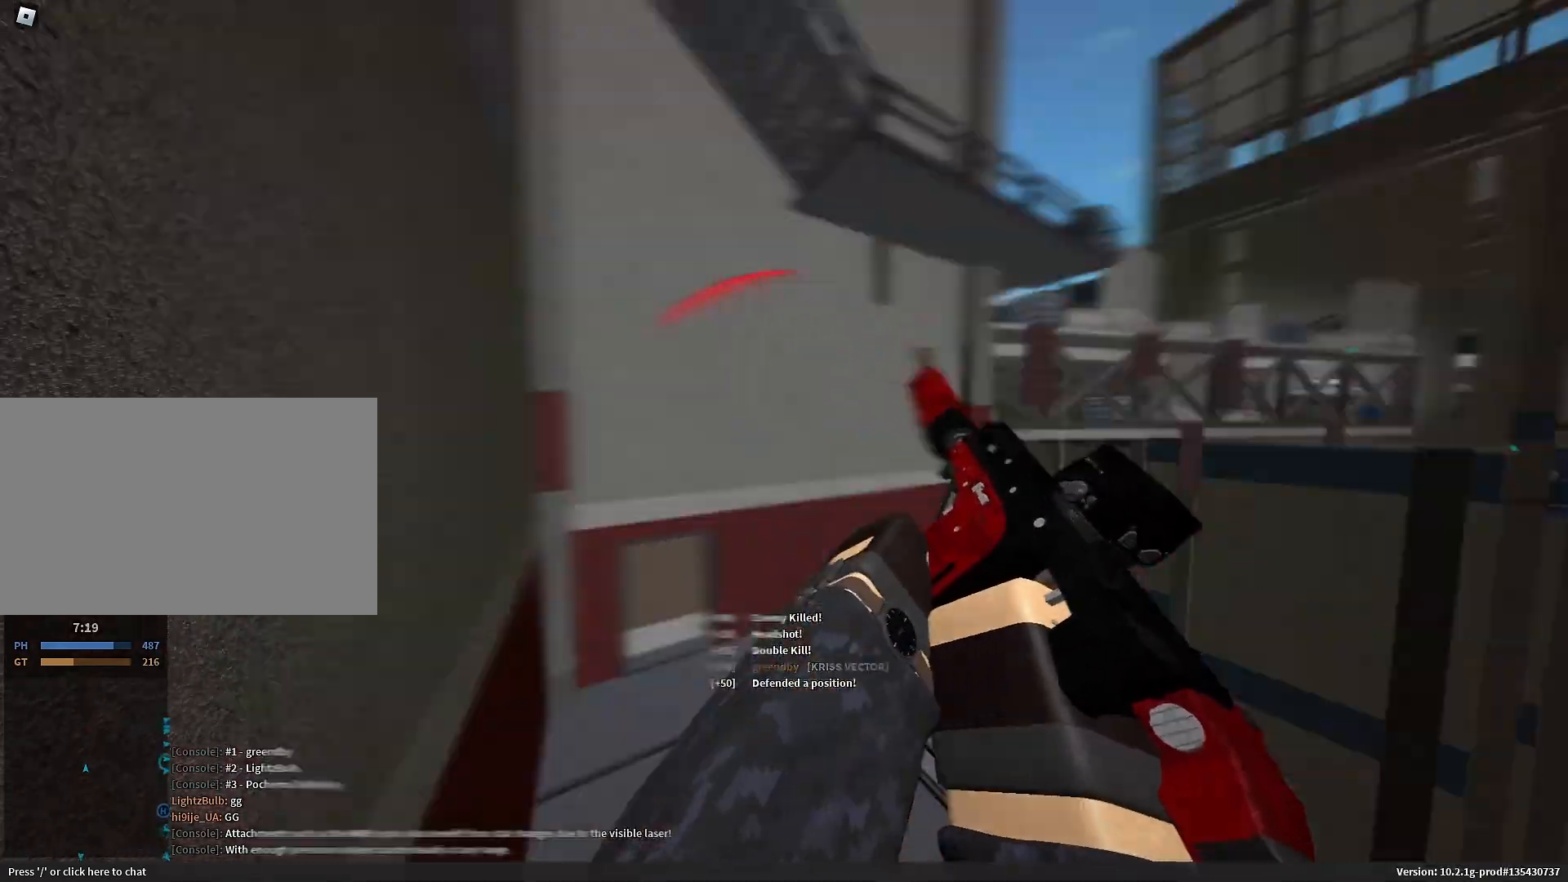
{"keys": [], "mouse": [], "events": [[183, "3", "down"], [217, "3", "up"], [217, "w", "down"], [267, "a", "up"], [400, "c", "down"], [400, "space", "down"], [500, "c", "up"], [500, "shift", "up"], [500, "space", "up"], [500, "w", "up"]]}
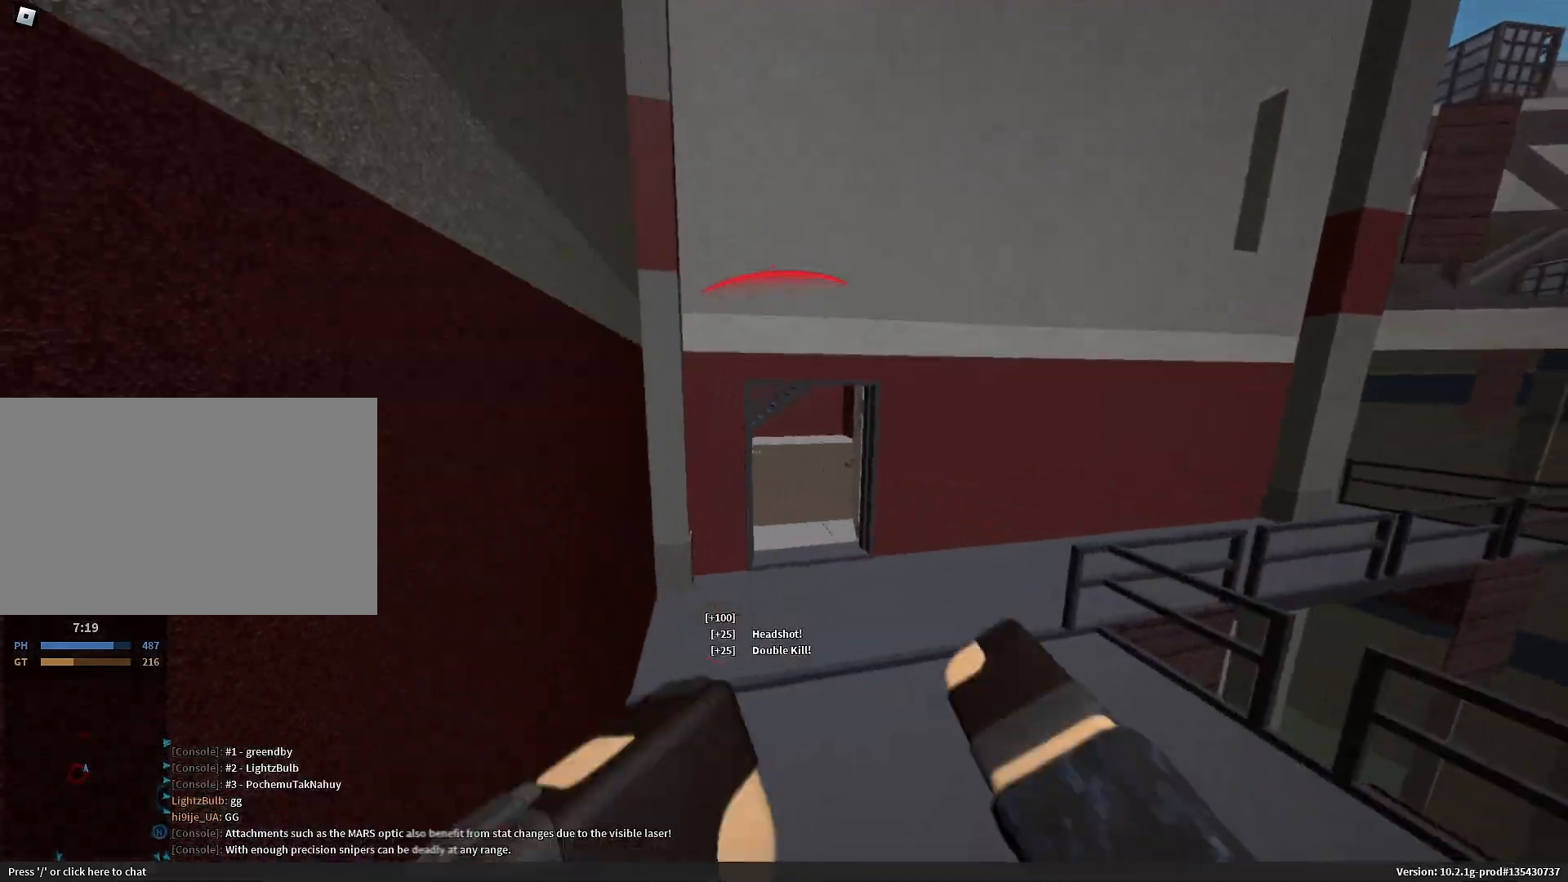
{"keys": ["d", "shift", "w"], "mouse": [], "events": [[200, "d", "down"], [200, "shift", "down"], [200, "w", "down"], [233, "space", "down"], [283, "mouse_left", "down"], [383, "mouse_left", "up"], [467, "space", "up"]]}
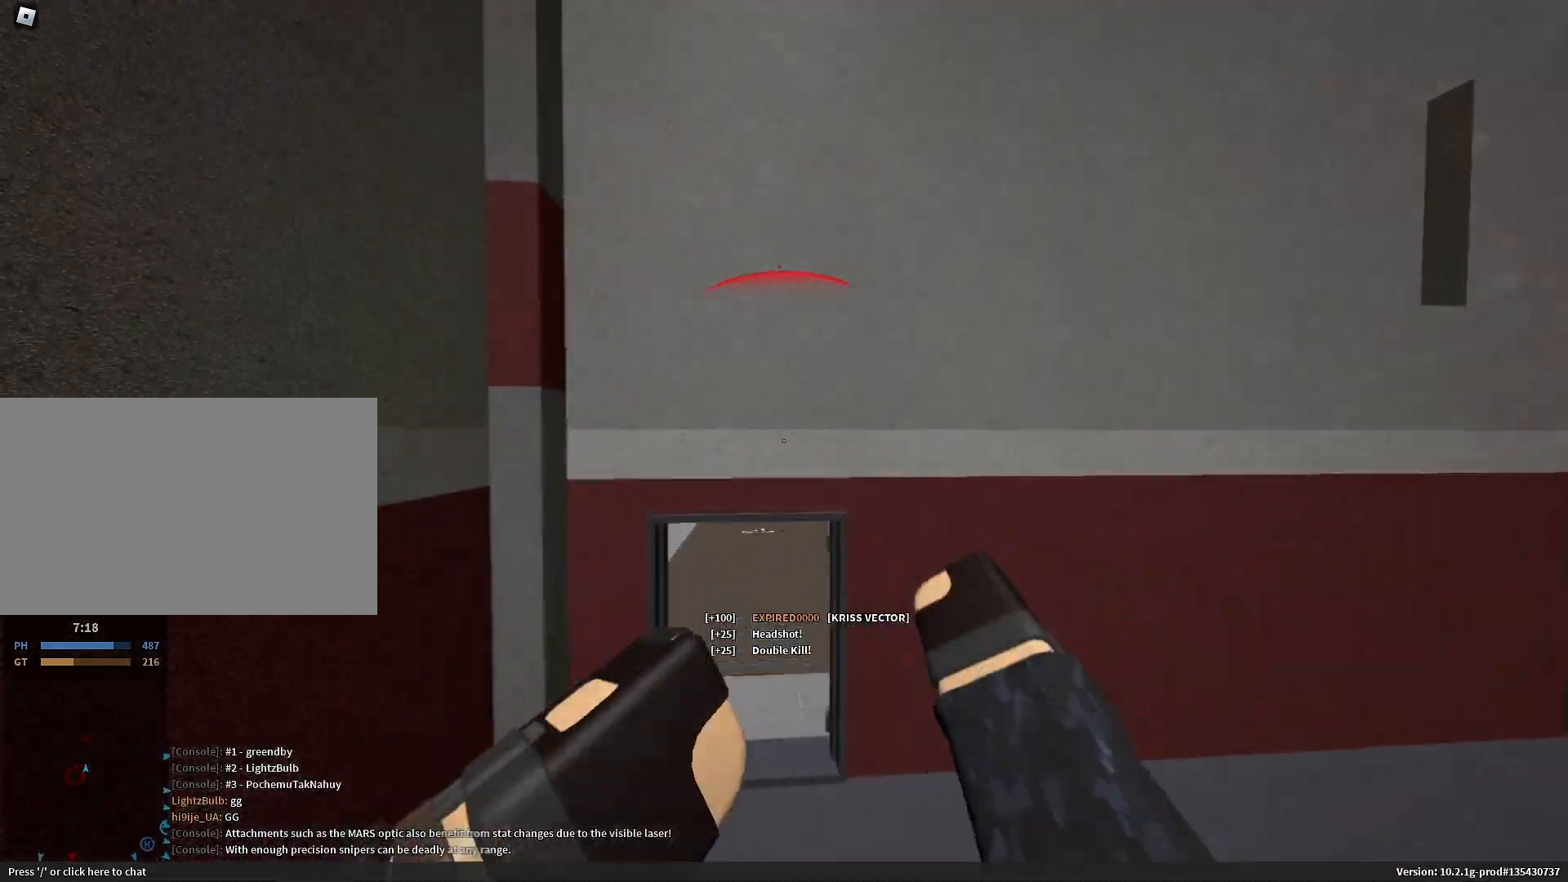
{"keys": [], "mouse": []}
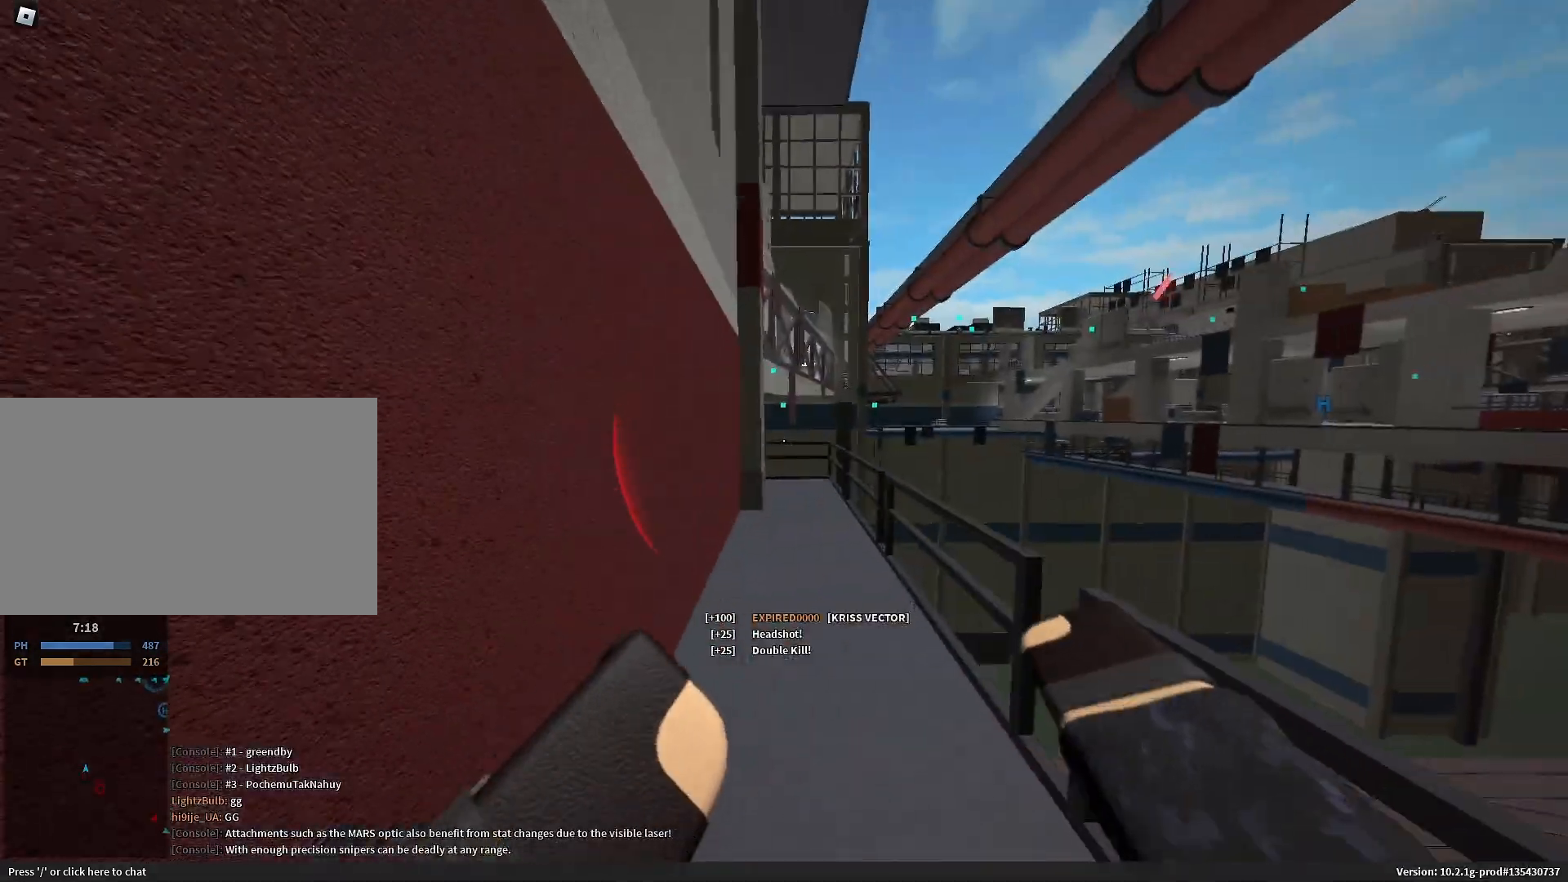
{"keys": ["shift", "w"], "mouse": [], "events": [[133, "a", "down"], [133, "shift", "down"], [133, "space", "down"], [133, "w", "down"], [217, "a", "up"], [267, "space", "up"]]}
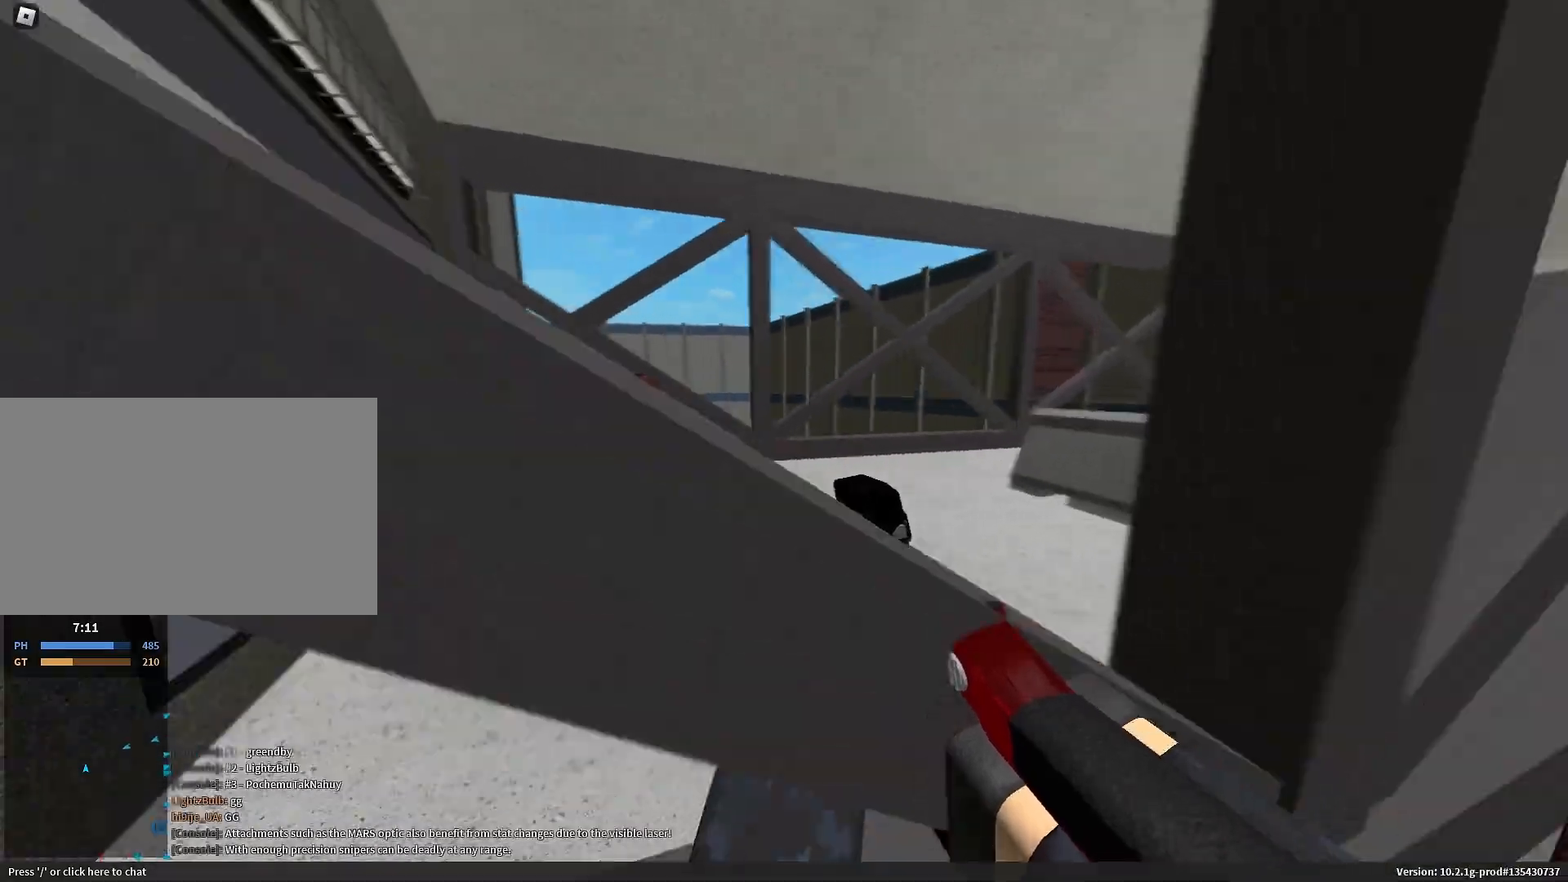
{"keys": ["shift", "w"], "mouse": [], "events": [[150, "space", "down"], [233, "a", "down"], [283, "a", "up"], [283, "space", "up"]]}
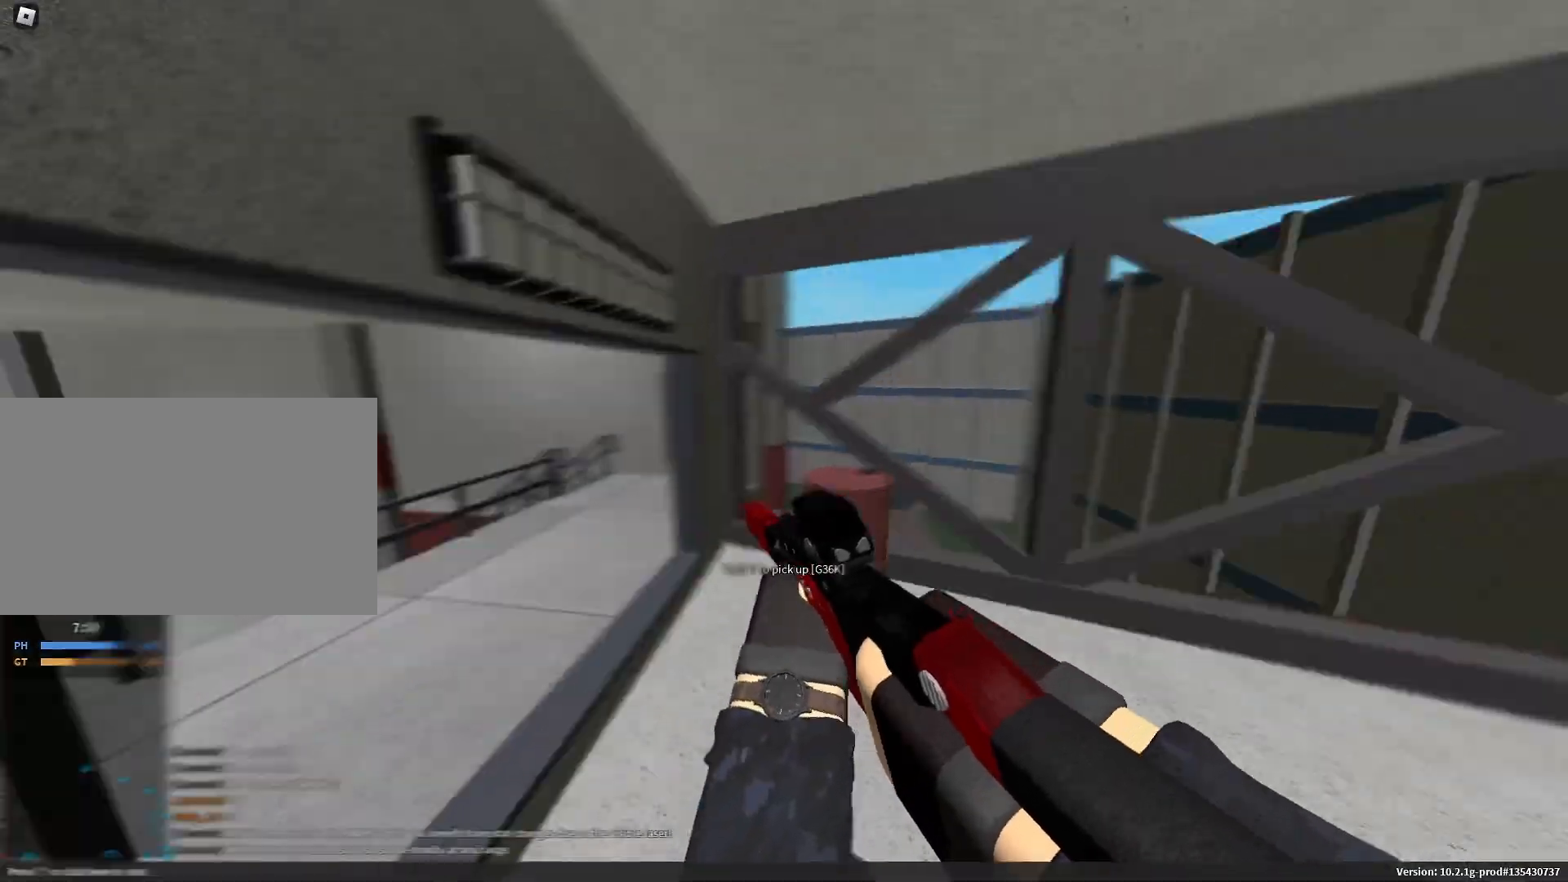
{"keys": ["d", "shift", "w"], "mouse": [], "events": [[17, "d", "down"], [67, "w", "up"], [167, "d", "up"], [167, "shift", "up"], [350, "e", "down"], [350, "w", "down"], [400, "d", "down"], [450, "e", "up"], [450, "shift", "down"]]}